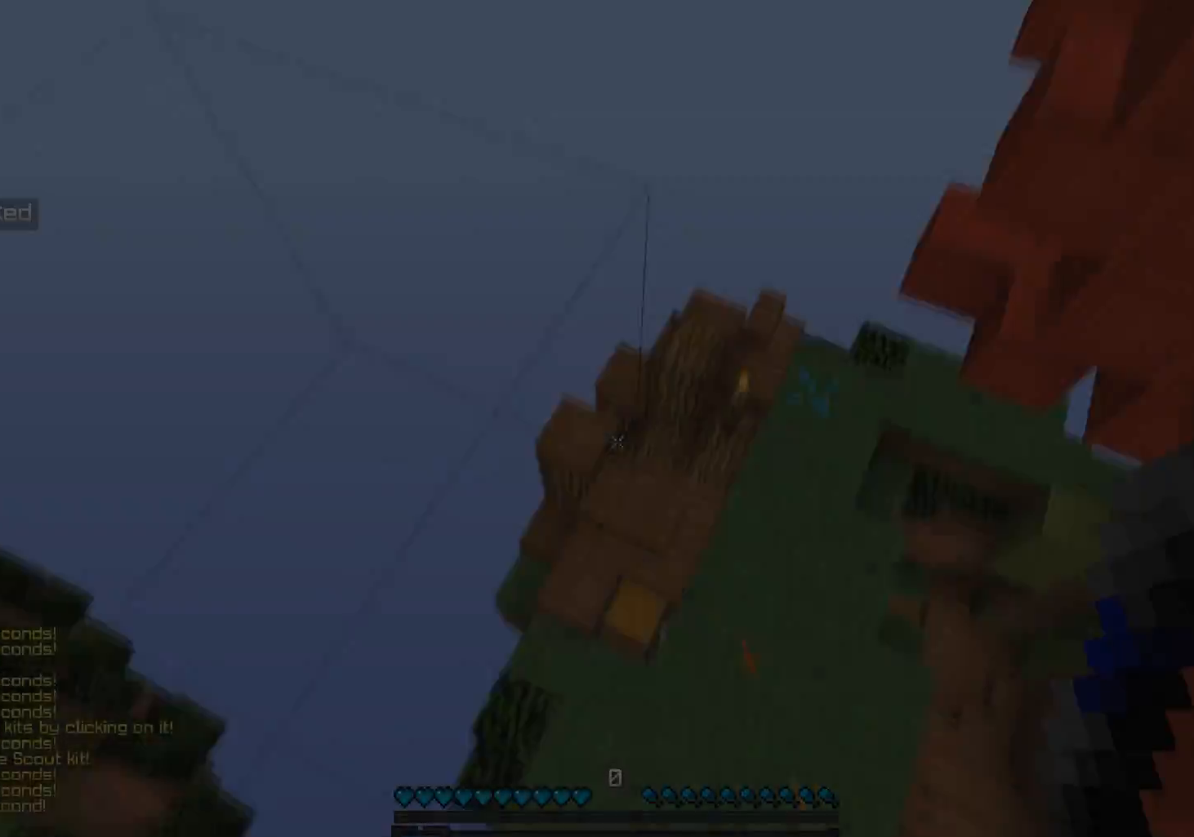
Gameplay with keyboard and mouse; each line is a JSON object with the keys and mouse buttons held at the frame after it. "events" lists presses ("down") and releases ("up") of "a", "d", "s", "space", "w", "mouse_left" and "mouse_right" between this image and that frame as [ms after this image, input, new state], when the widget could be followed in between. "mouse_left", "mouse_right" = the "left", "right" buttons of the "mouse" list. No other keys are recorded. Fast repeated clicks can show as one long hold. Mouse movement is not recorded.
{"keys": ["a"], "mouse": [], "events": [[33, "d", "down"], [433, "a", "down"], [450, "d", "up"]]}
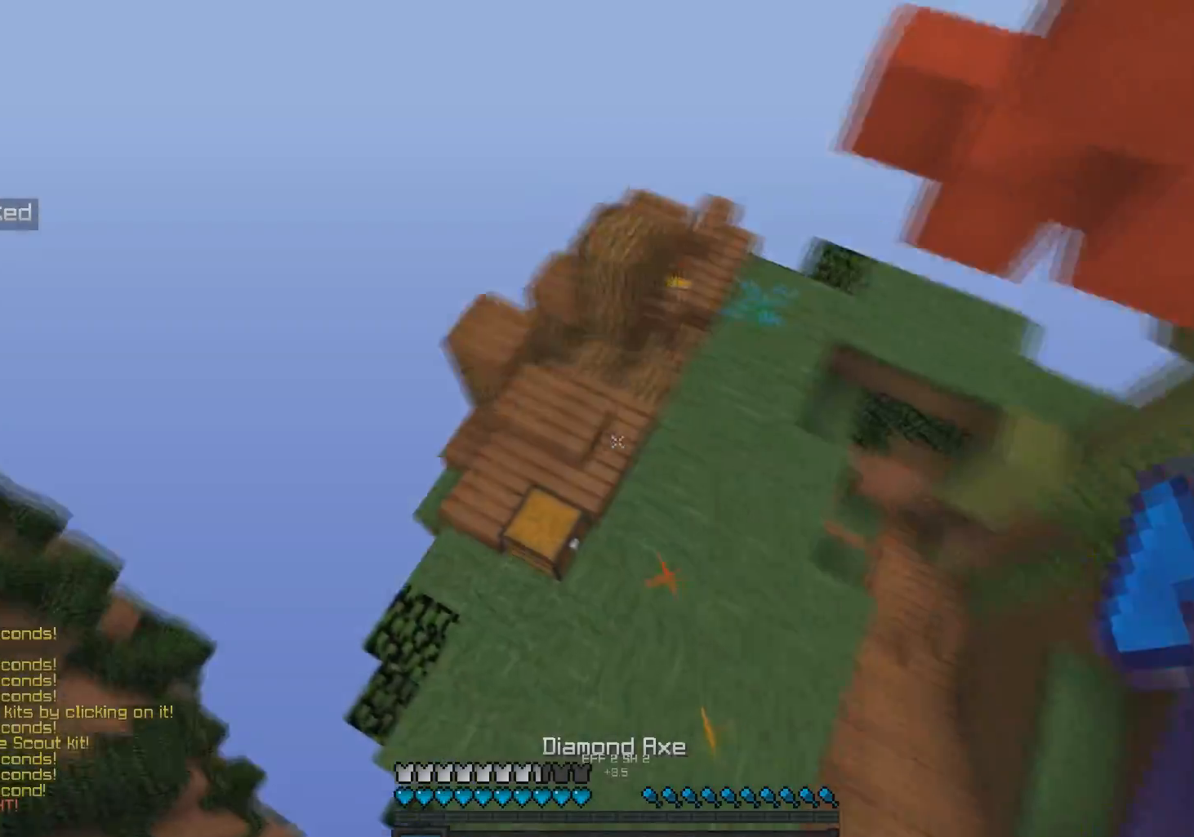
{"keys": [], "mouse": ["left"], "events": [[83, "d", "down"], [83, "w", "down"], [100, "a", "up"], [250, "a", "down"], [300, "d", "up"], [400, "a", "up"], [400, "w", "up"], [433, "mouse_left", "down"]]}
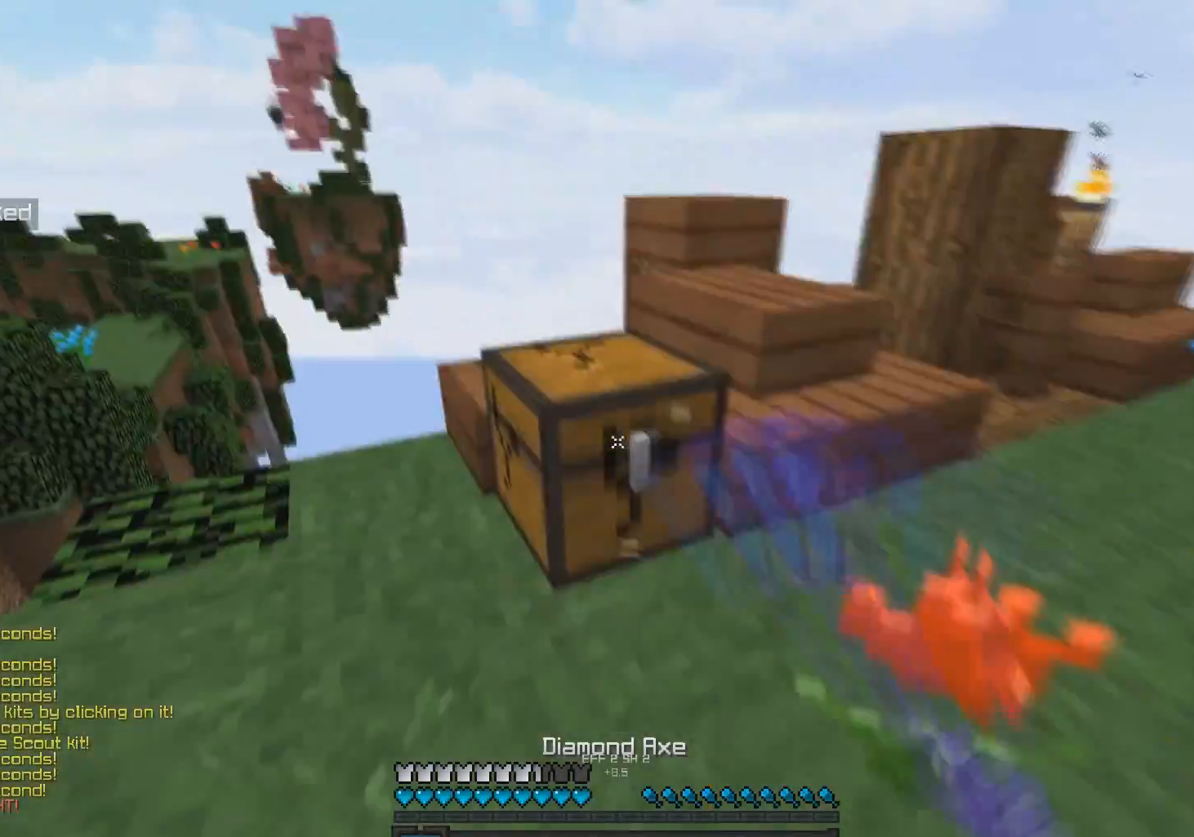
{"keys": ["a", "w"], "mouse": [], "events": [[150, "w", "down"], [350, "d", "down"], [400, "a", "down"], [450, "d", "up"], [450, "mouse_left", "up"]]}
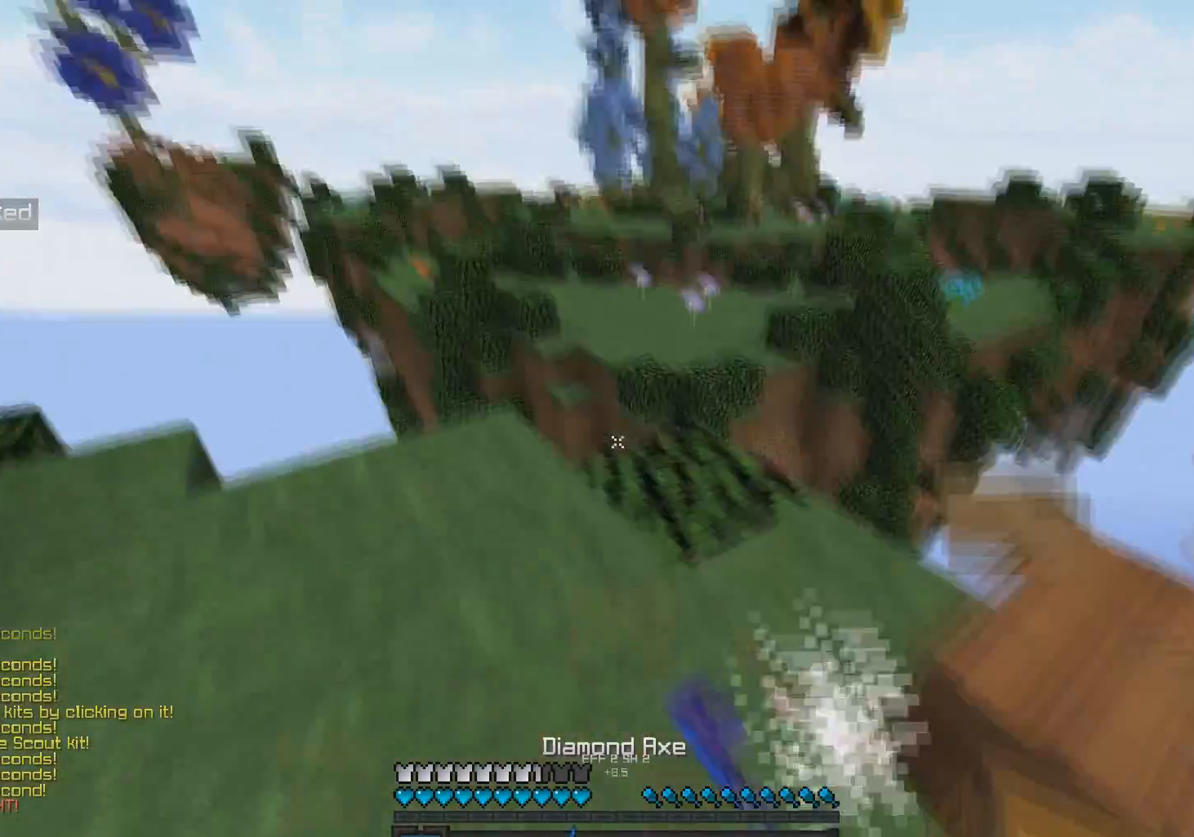
{"keys": ["w"], "mouse": [], "events": [[100, "a", "up"], [100, "w", "up"], [250, "w", "down"]]}
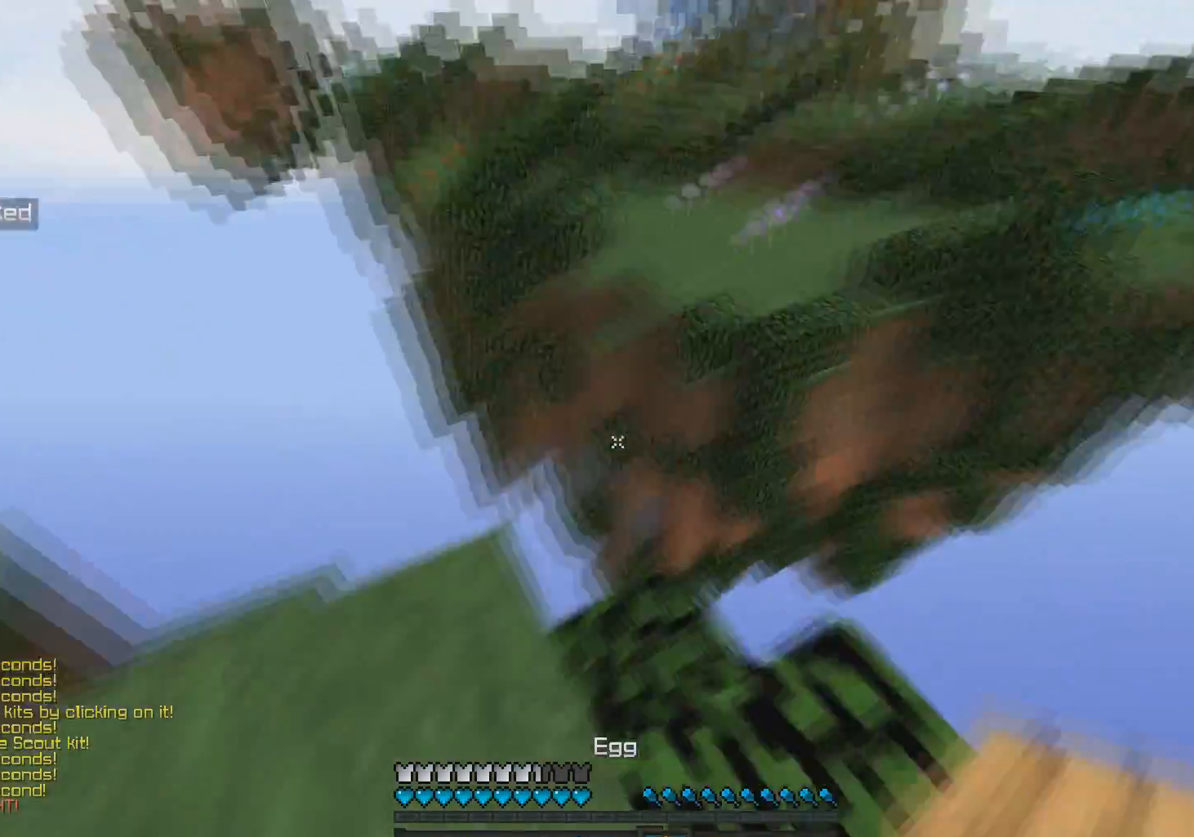
{"keys": ["d", "s"], "mouse": [], "events": [[33, "d", "down"], [100, "w", "up"], [200, "mouse_right", "down"], [233, "s", "down"], [250, "mouse_right", "up"]]}
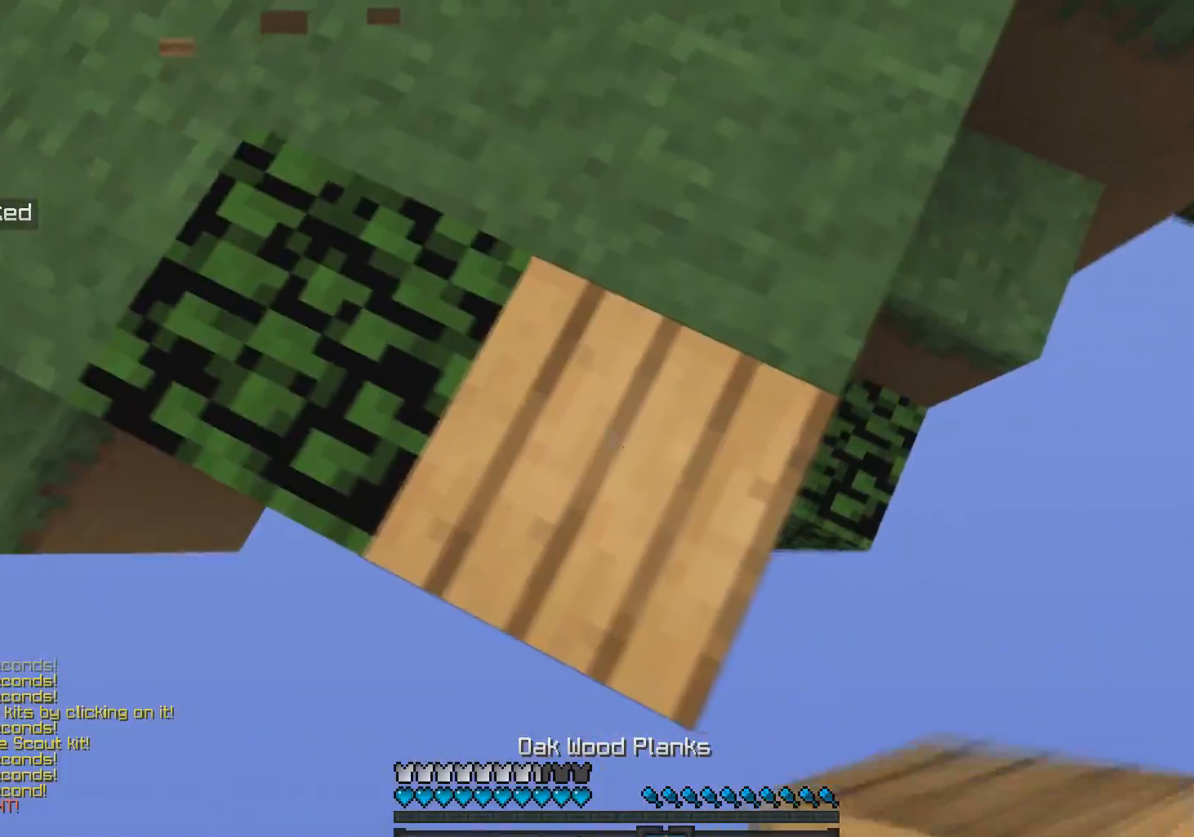
{"keys": ["a", "s"], "mouse": [], "events": [[233, "mouse_right", "down"], [333, "a", "down"], [333, "mouse_right", "up"], [400, "d", "up"], [433, "mouse_right", "down"], [483, "mouse_right", "up"]]}
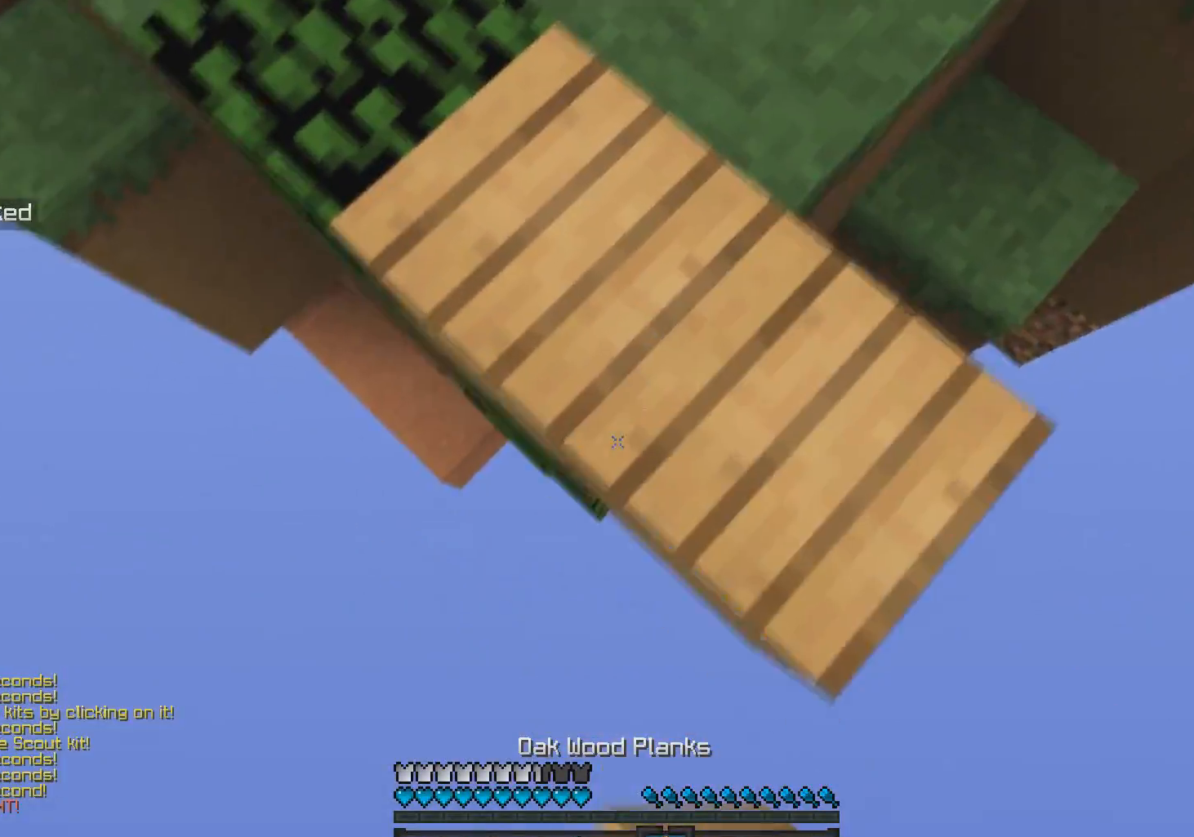
{"keys": ["d", "s"], "mouse": [], "events": [[33, "mouse_right", "down"], [50, "d", "down"], [83, "a", "up"], [133, "mouse_right", "up"], [250, "mouse_right", "down"], [350, "mouse_right", "up"]]}
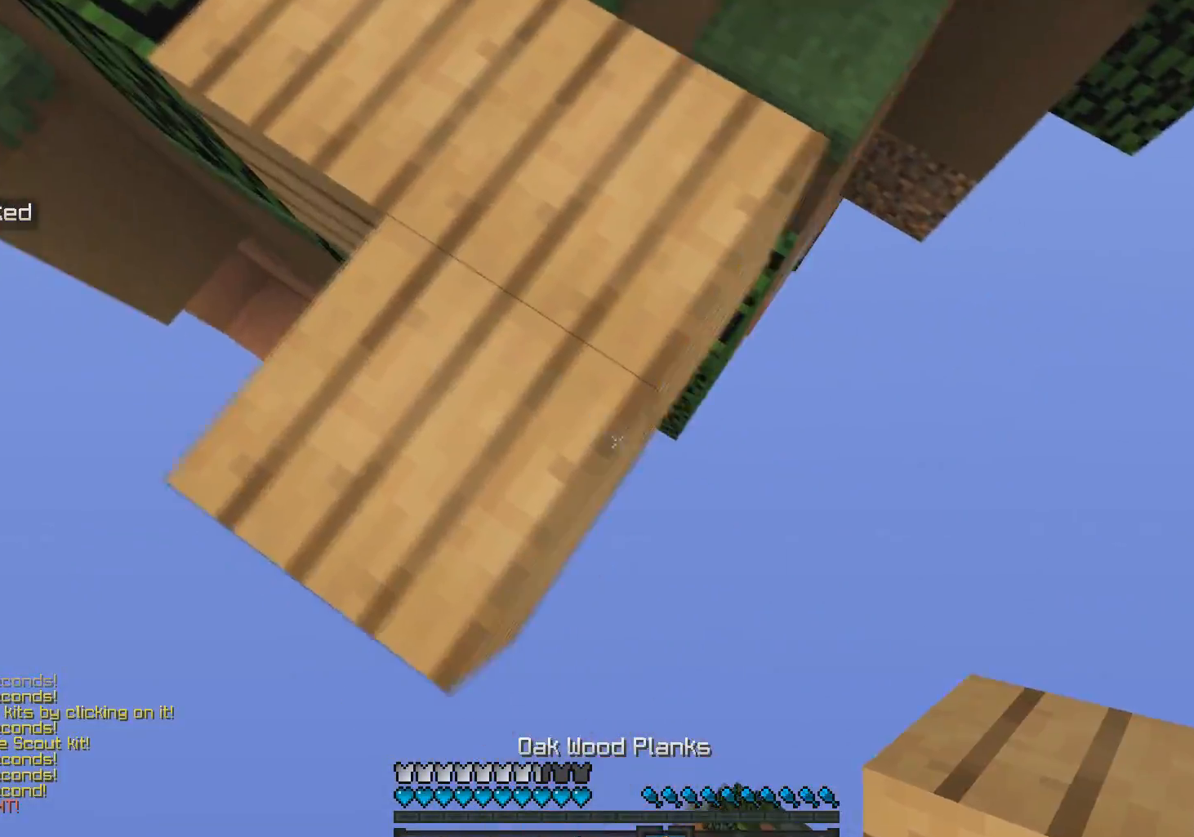
{"keys": ["s"], "mouse": [], "events": [[50, "a", "down"], [50, "mouse_right", "down"], [83, "d", "up"], [83, "mouse_right", "up"], [133, "mouse_right", "down"], [200, "mouse_right", "up"], [233, "mouse_right", "down"], [300, "mouse_right", "up"], [450, "a", "up"]]}
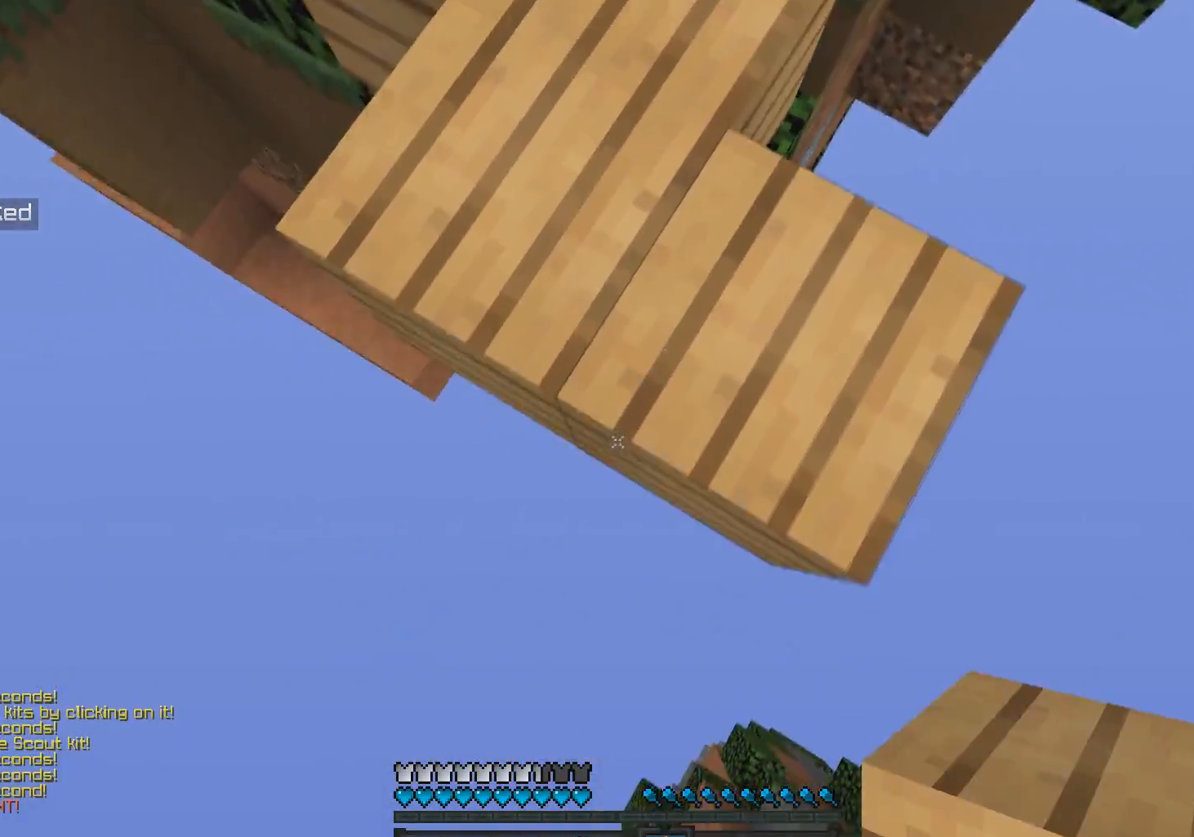
{"keys": ["space", "w"], "mouse": [], "events": [[50, "mouse_right", "down"], [50, "s", "up"], [150, "mouse_right", "up"], [250, "w", "down"], [333, "space", "down"]]}
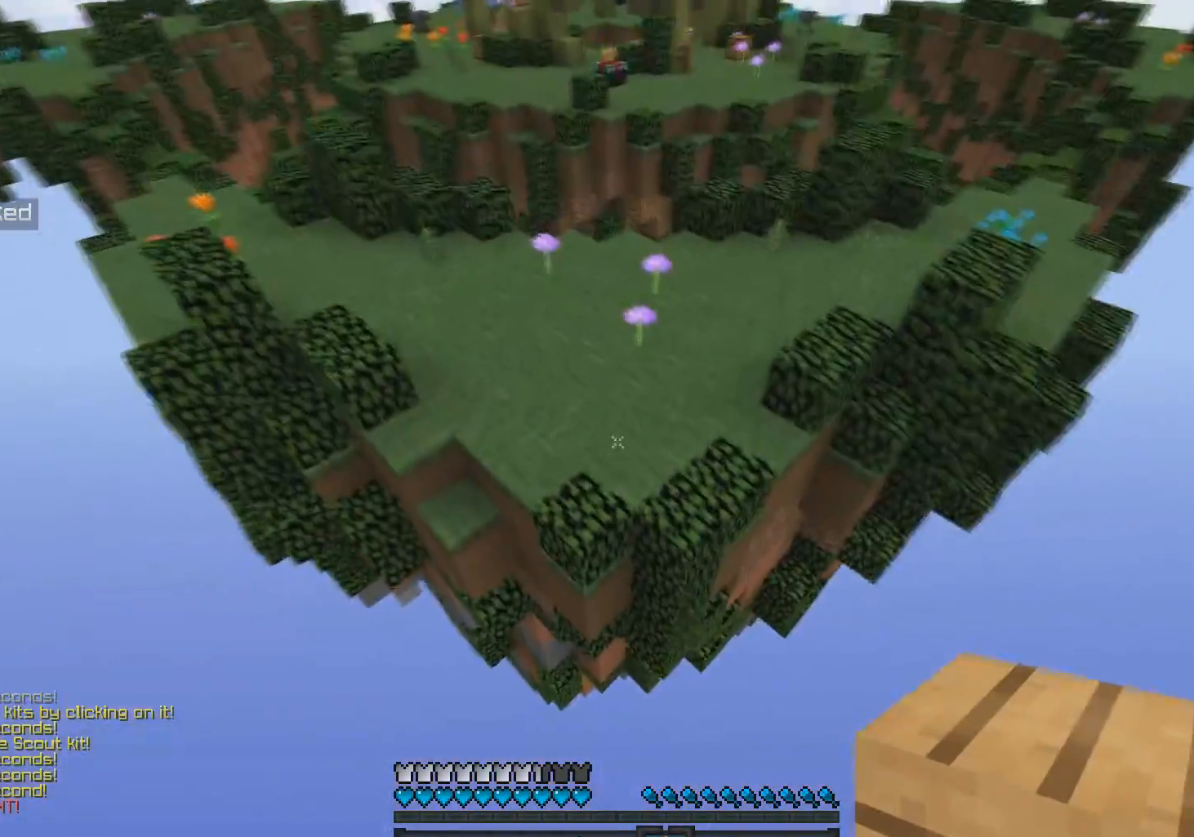
{"keys": ["w"], "mouse": [], "events": [[100, "space", "up"]]}